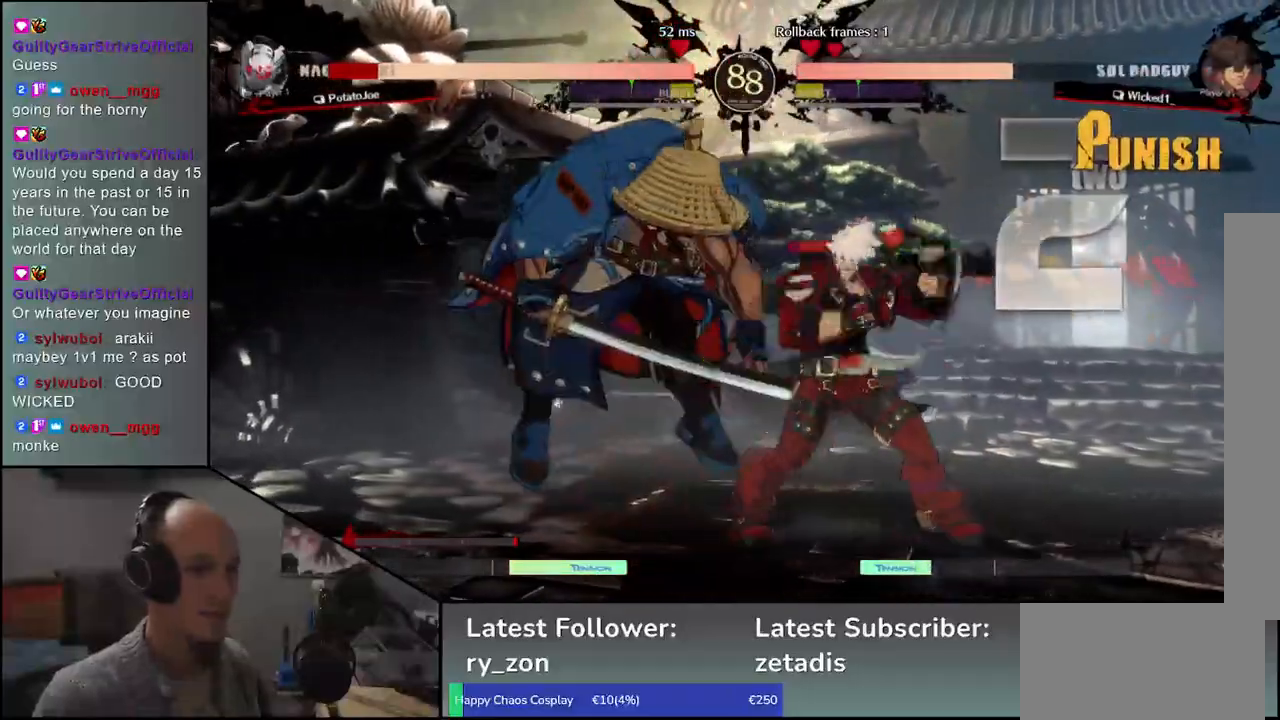
Gameplay with a controller (arcade stick); each line is a JSON object with the inputs held at the frame after it. "events" lists button and stick changes between this image and that frame as [ms after this image, input, new state], when the widget could be followed in between. Not read: L3 R3 other_buttons.
{"buttons": [], "left_stick": "down-left", "events": []}
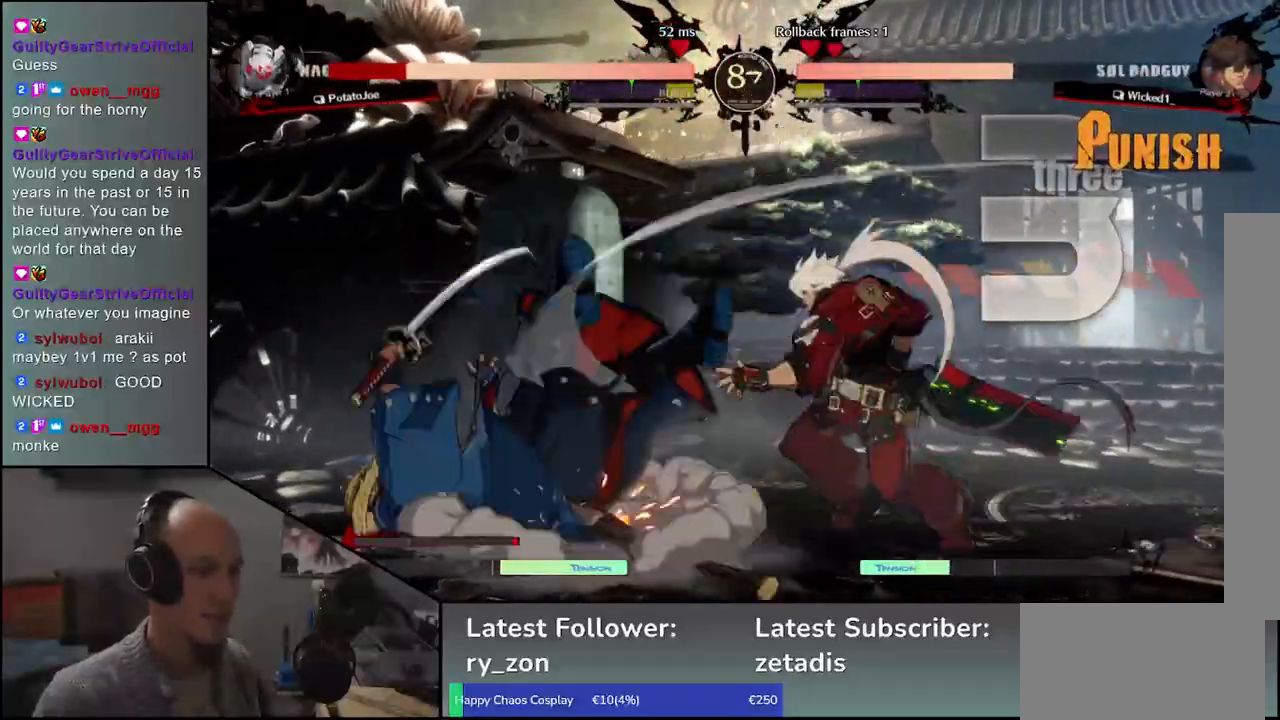
{"buttons": [], "left_stick": "left", "events": [[33, "left_stick", "left"]]}
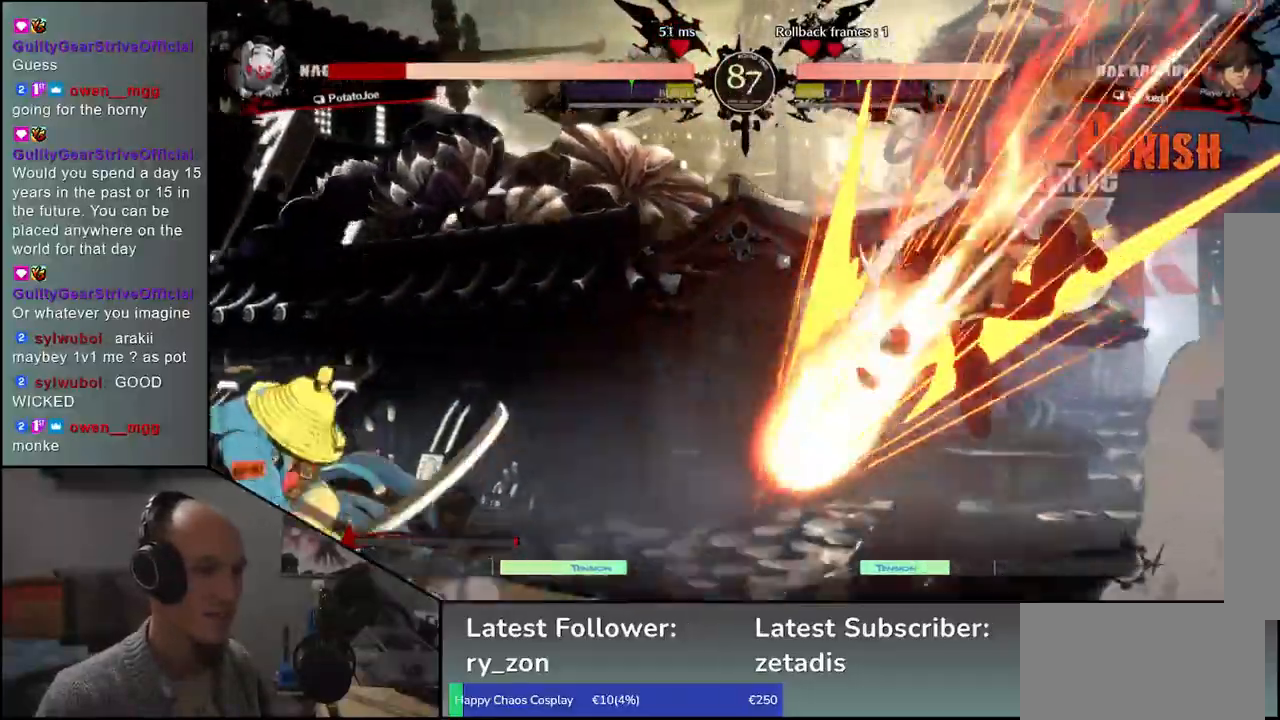
{"buttons": [], "left_stick": "left", "events": []}
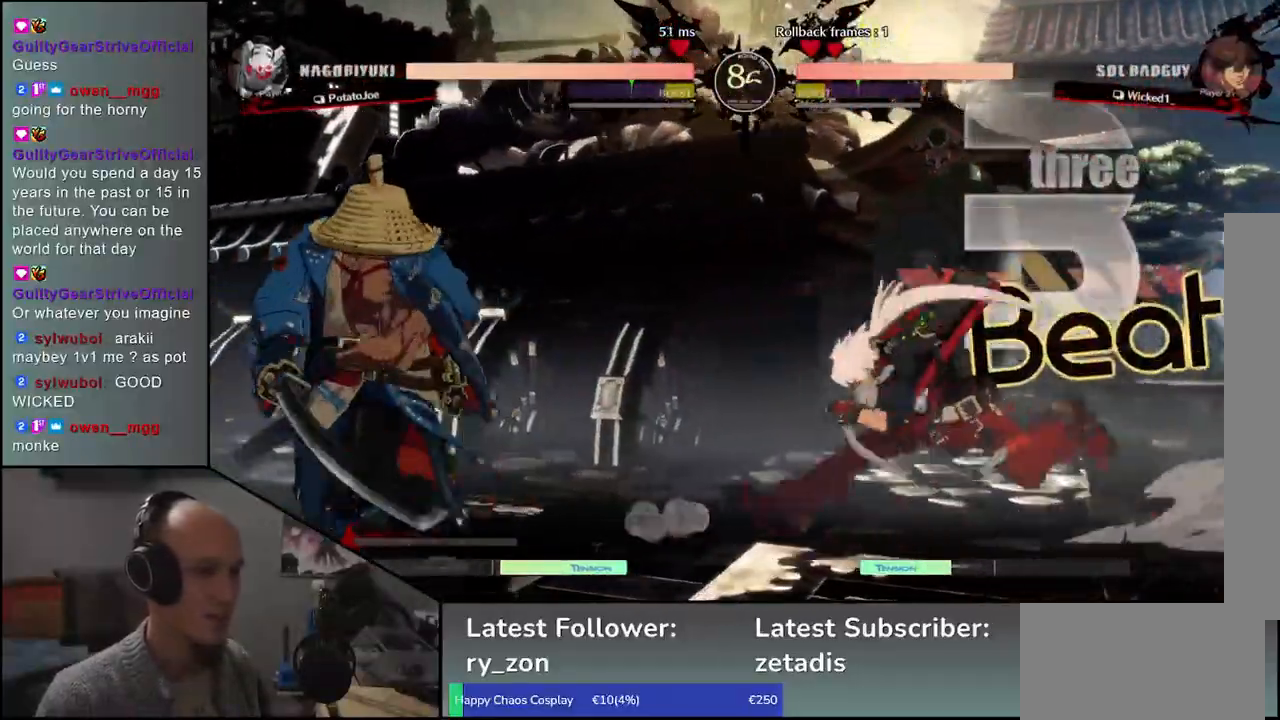
{"buttons": [], "left_stick": "down-left", "events": [[217, "left_stick", "right"], [317, "left_stick", "down-left"], [433, "left_stick", "center"], [500, "left_stick", "down-left"]]}
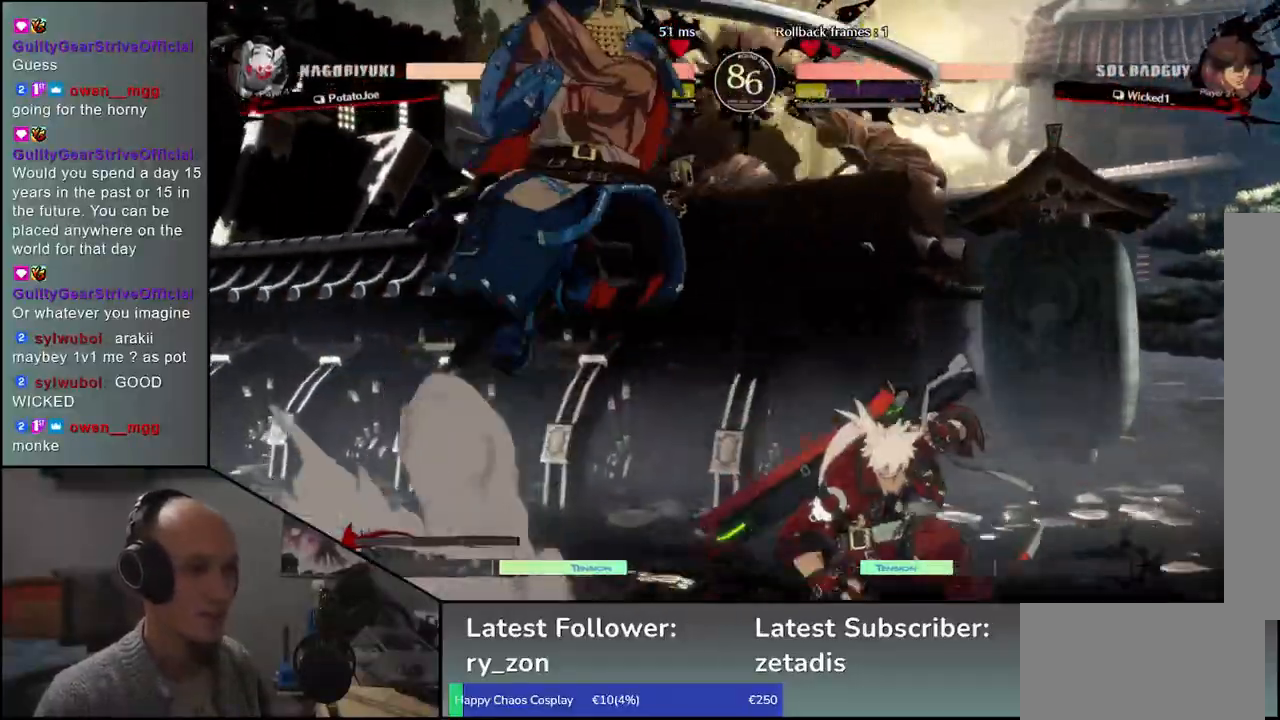
{"buttons": [], "left_stick": "center", "events": [[67, "left_stick", "center"], [217, "L1", "down"], [317, "L1", "up"], [383, "L1", "down"], [483, "L1", "up"]]}
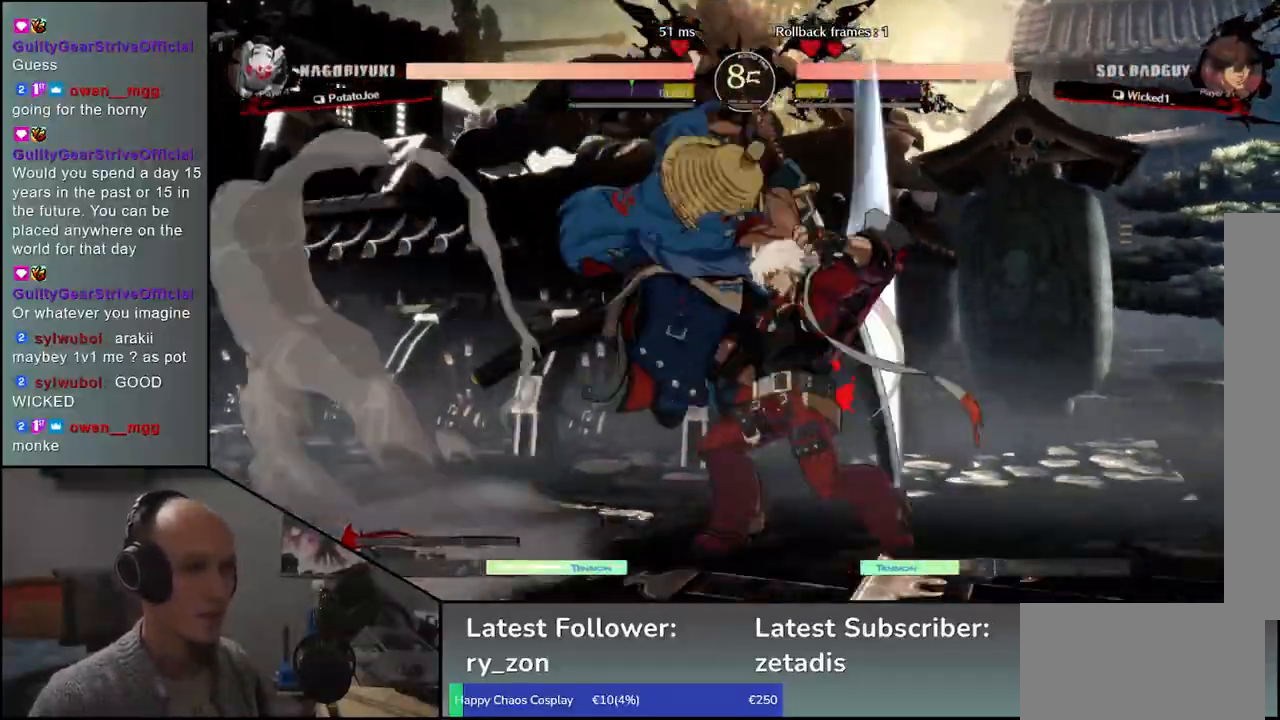
{"buttons": [], "left_stick": "center", "events": [[167, "R1", "down"], [233, "R1", "up"], [367, "R1", "down"], [400, "R1", "up"]]}
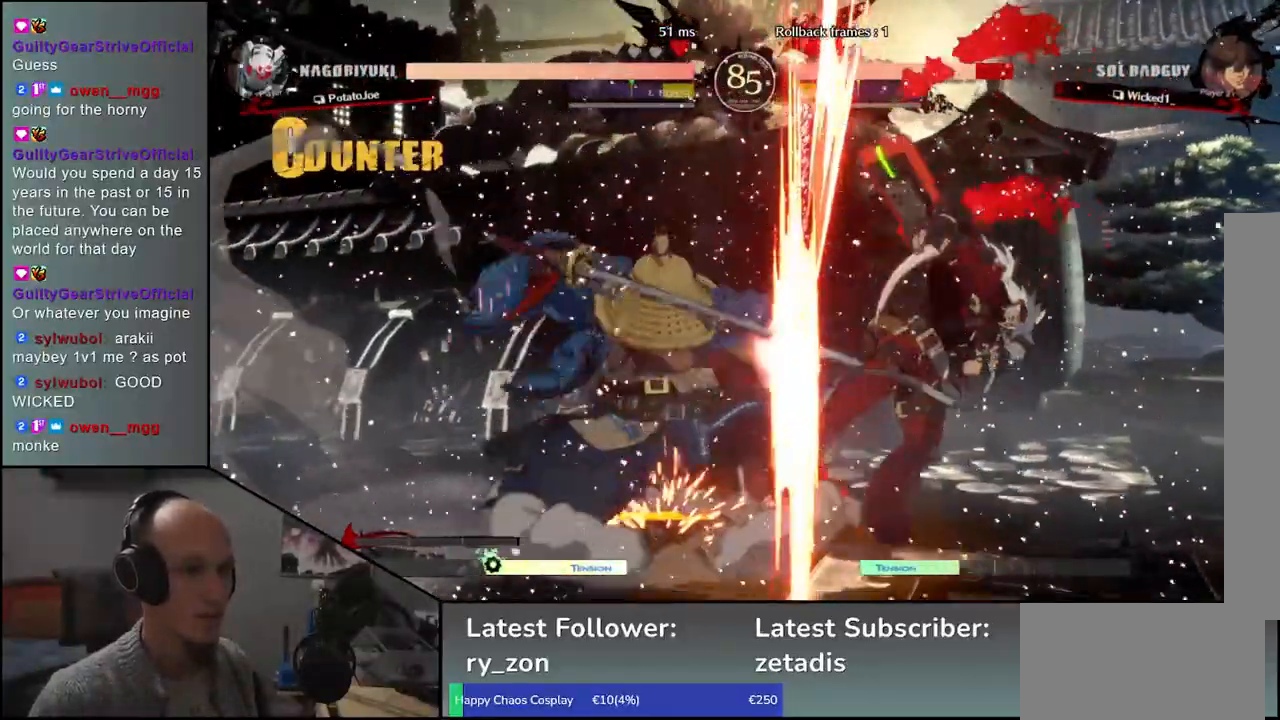
{"buttons": [], "left_stick": "center", "events": [[17, "R1", "down"], [83, "R1", "up"], [167, "R1", "down"], [250, "R1", "up"], [367, "R1", "down"], [433, "R1", "up"]]}
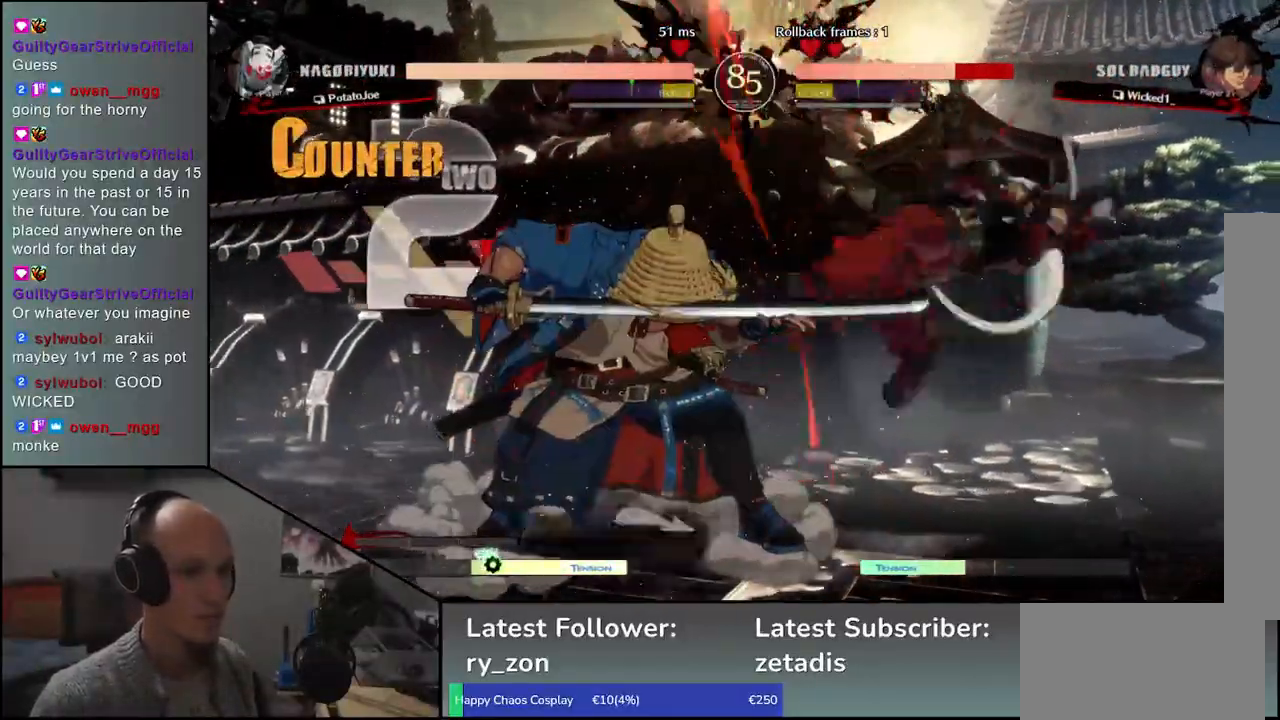
{"buttons": ["R1"], "left_stick": "center", "events": [[50, "R1", "down"], [133, "R1", "up"], [250, "R1", "down"], [333, "R1", "up"], [467, "R1", "down"]]}
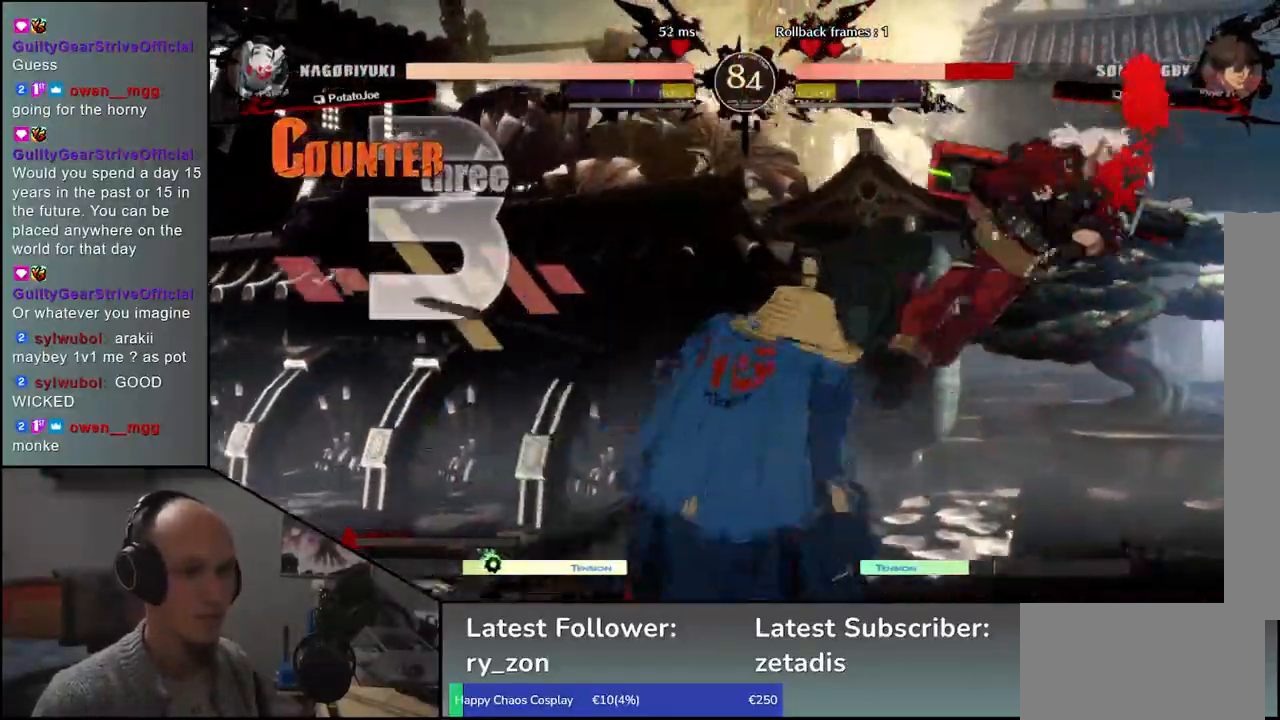
{"buttons": [], "left_stick": "right", "events": [[33, "R1", "up"], [167, "R1", "down"], [233, "R1", "up"], [350, "R1", "down"], [450, "R1", "up"], [467, "left_stick", "right"]]}
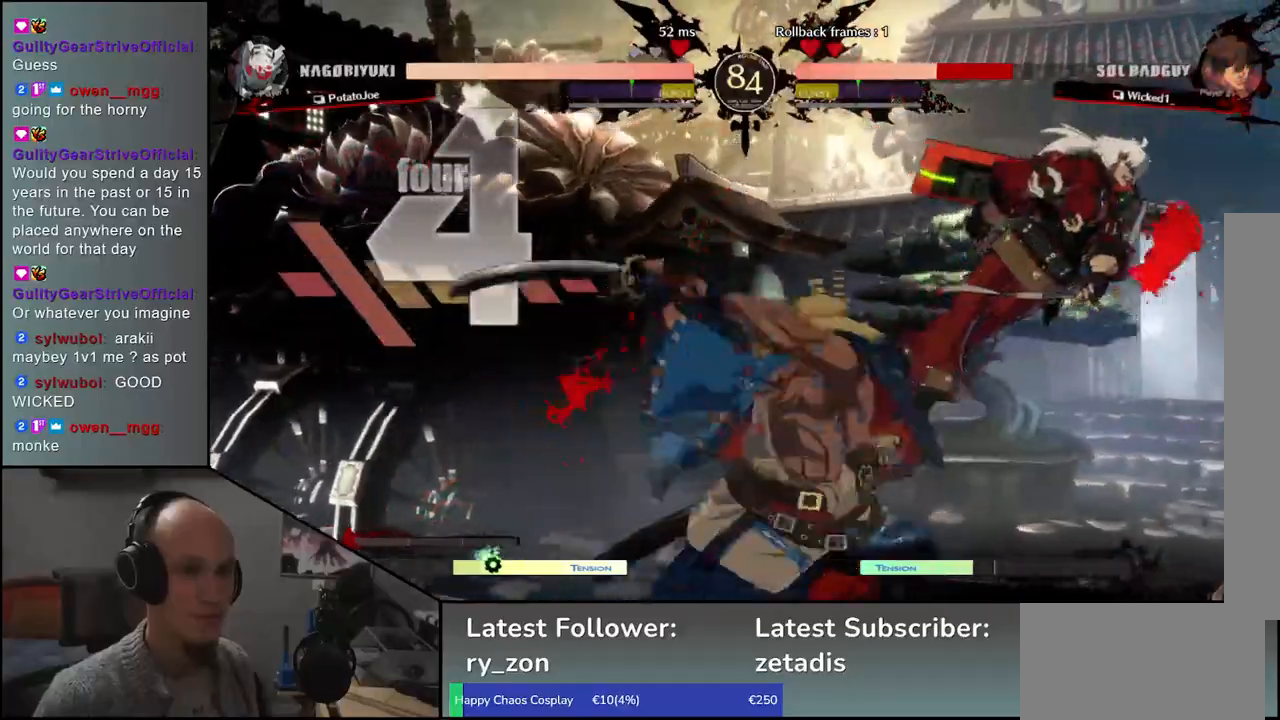
{"buttons": [], "left_stick": "right", "events": [[83, "CIRCLE", "down"], [83, "L1", "down"], [83, "L2", "down"], [83, "R1", "down"], [83, "TRIANGLE", "down"], [133, "L2", "up"], [217, "L1", "up"], [217, "R1", "up"], [233, "TRIANGLE", "up"], [250, "CIRCLE", "up"]]}
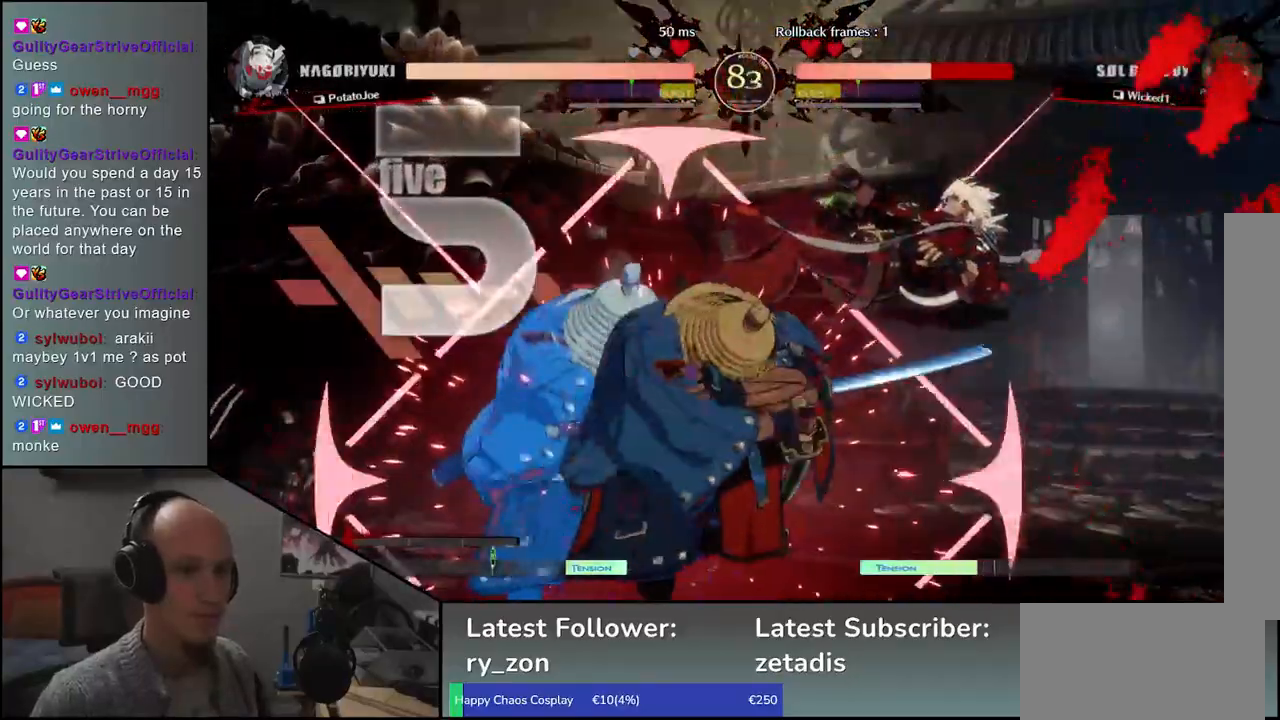
{"buttons": [], "left_stick": "right", "events": []}
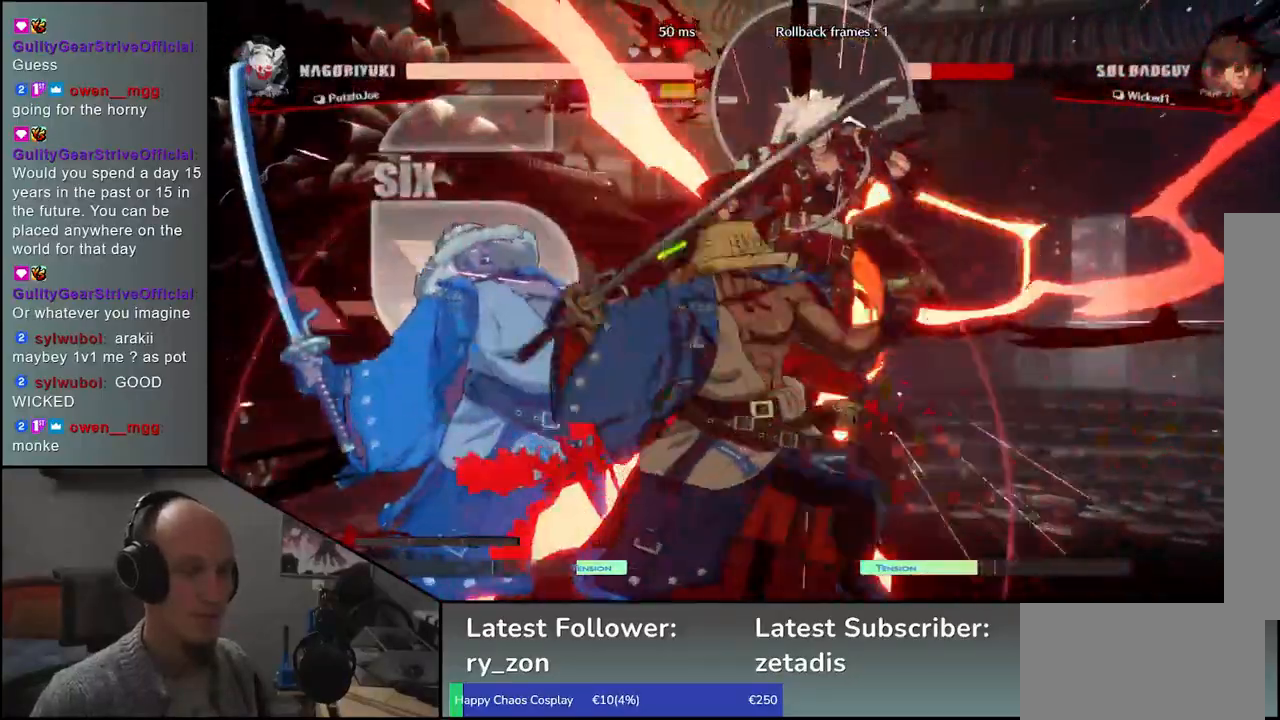
{"buttons": [], "left_stick": "right", "events": []}
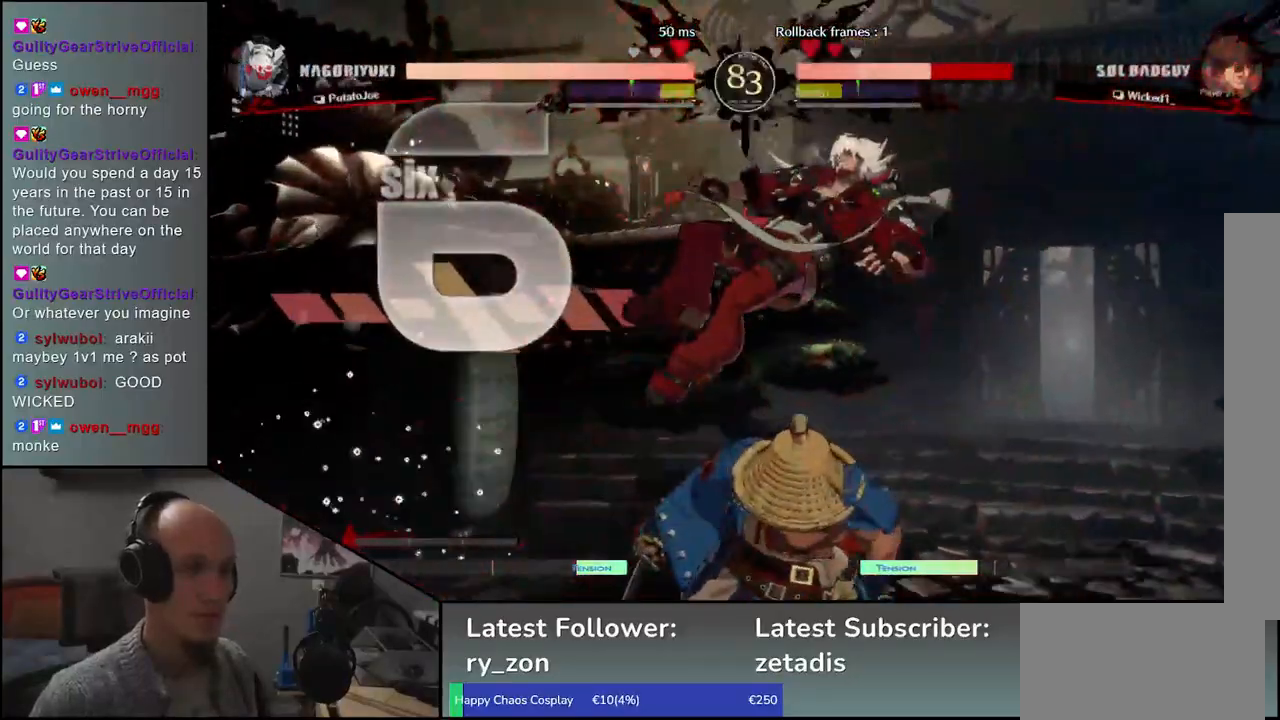
{"buttons": [], "left_stick": "center", "events": [[317, "R1", "down"], [350, "left_stick", "center"], [383, "R1", "up"]]}
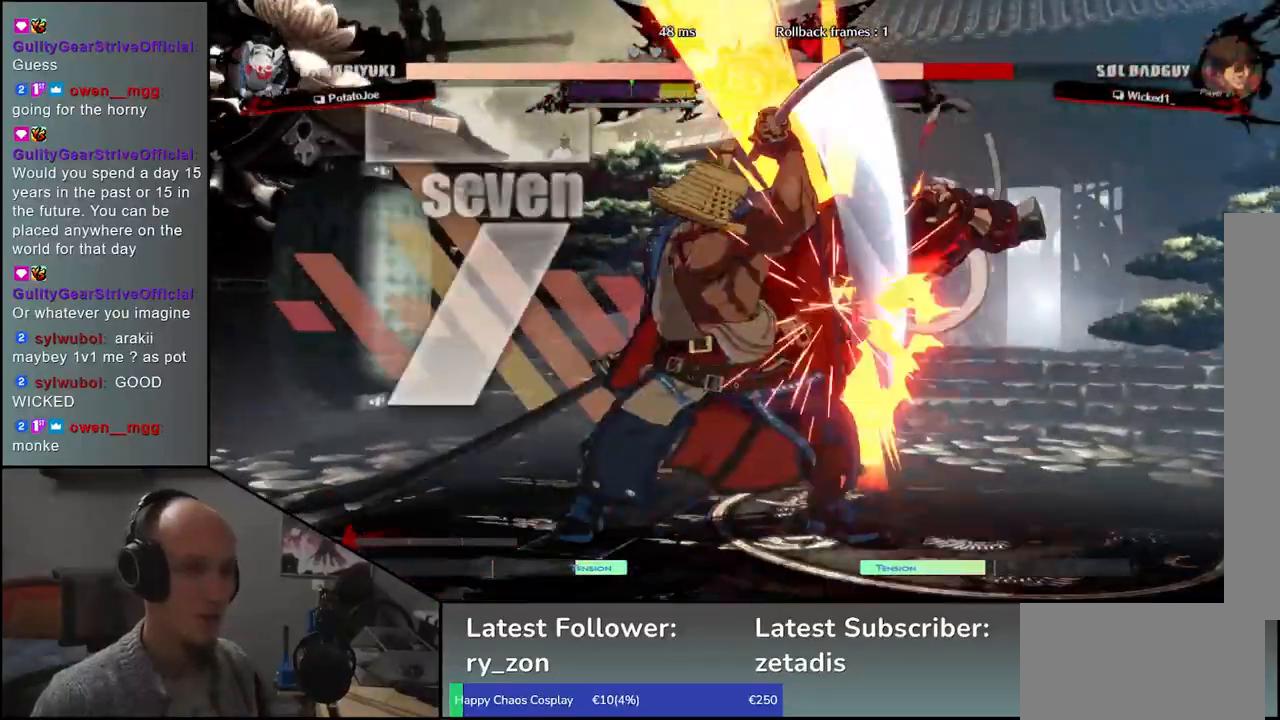
{"buttons": [], "left_stick": "center", "events": [[33, "R1", "down"], [83, "R1", "up"], [217, "R1", "down"], [283, "R1", "up"], [400, "R1", "down"], [483, "R1", "up"]]}
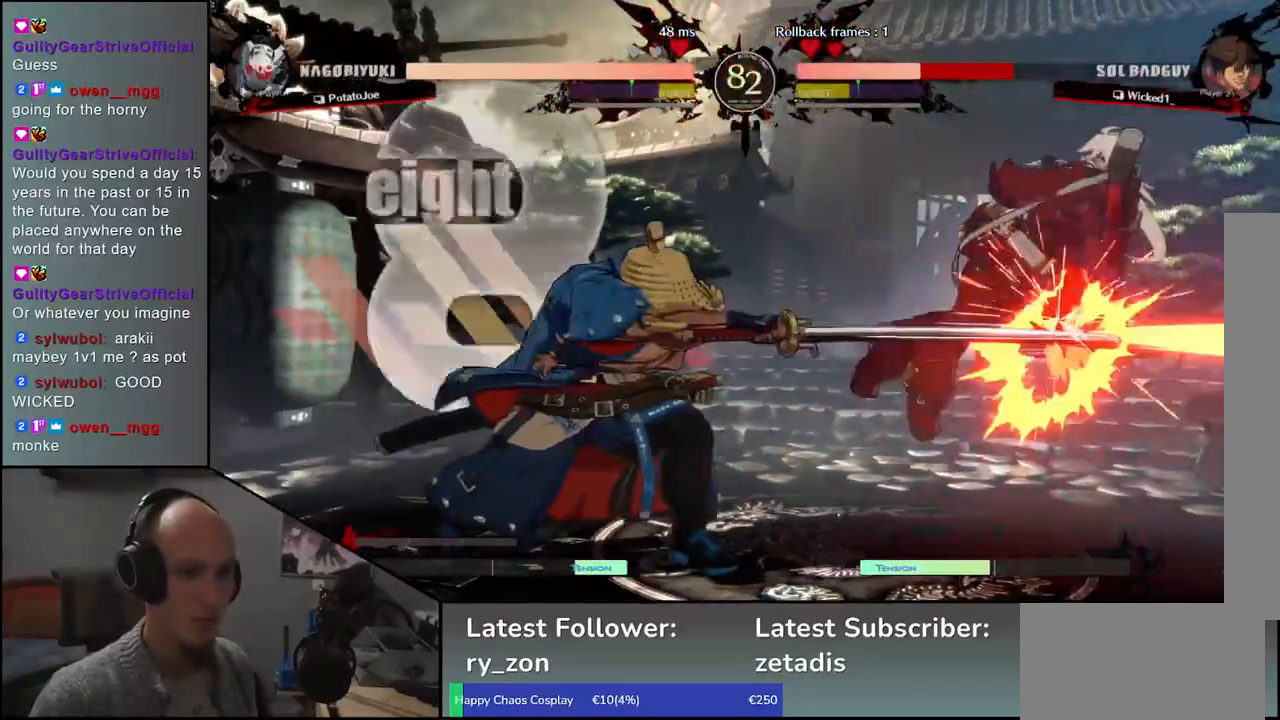
{"buttons": [], "left_stick": "center", "events": [[117, "R1", "down"], [200, "R1", "up"], [333, "R1", "down"], [433, "R1", "up"]]}
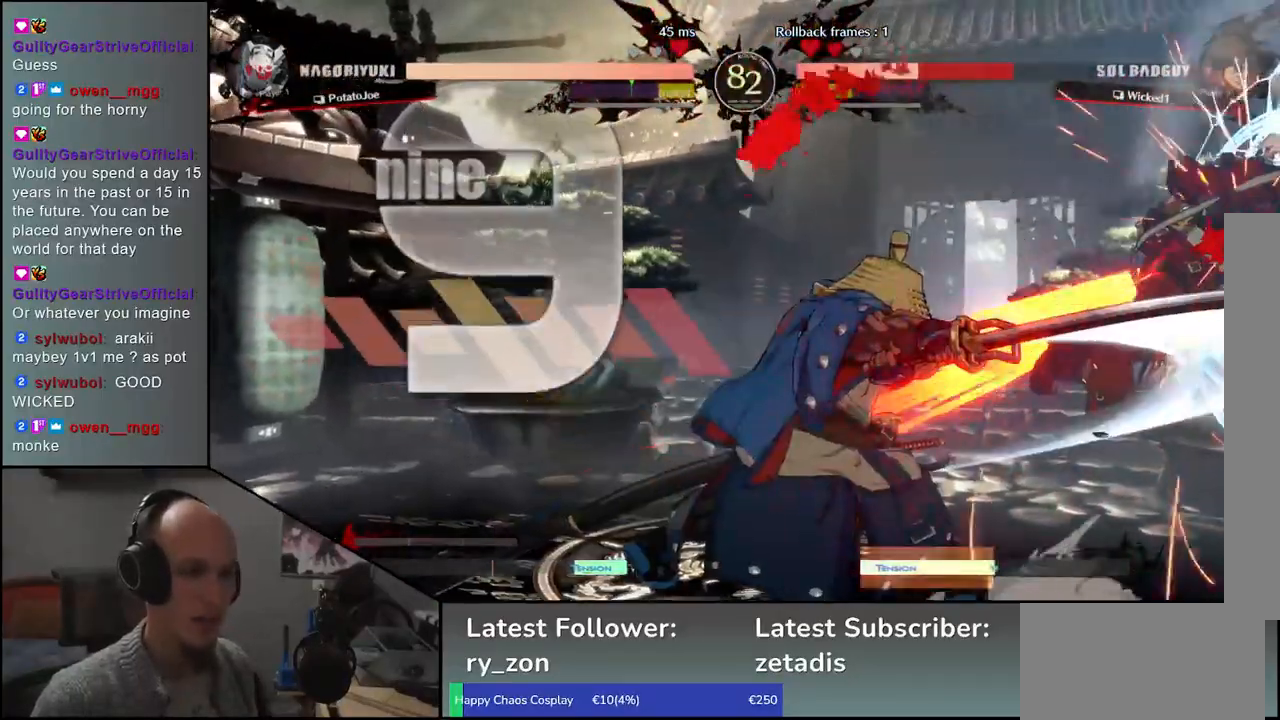
{"buttons": [], "left_stick": "center", "events": [[50, "R1", "down"], [133, "R1", "up"], [250, "R1", "down"], [350, "R1", "up"]]}
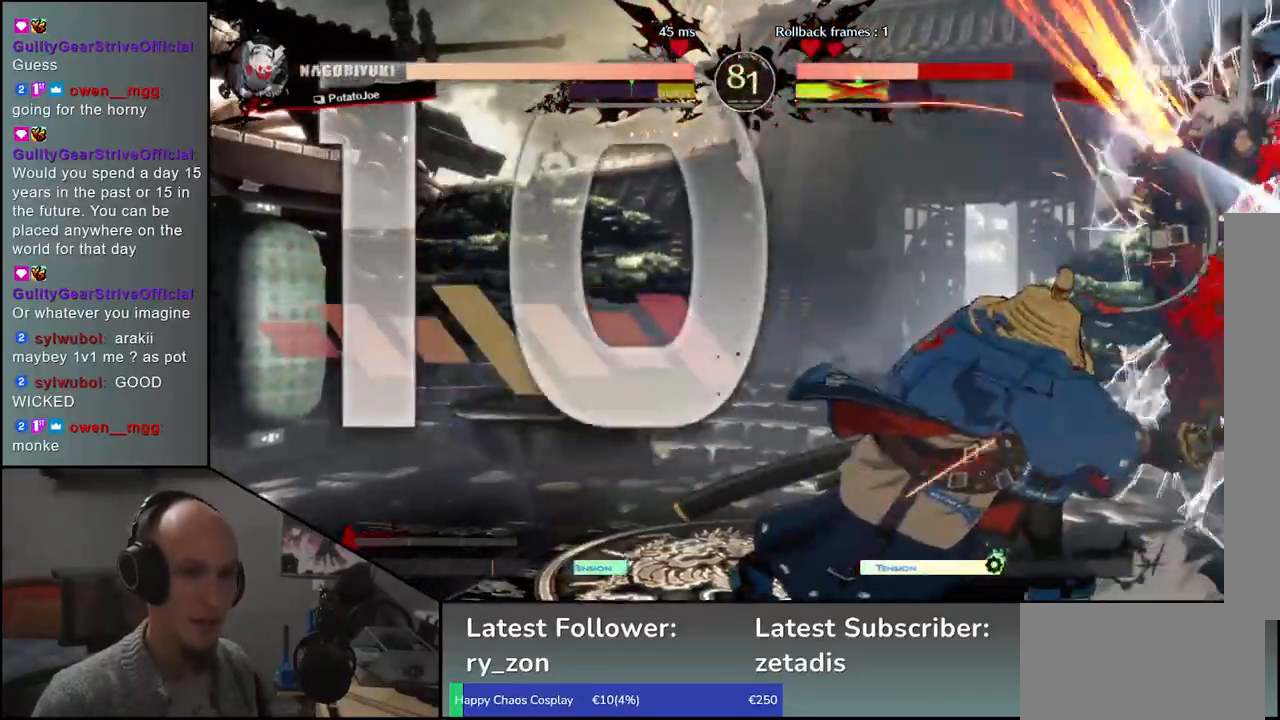
{"buttons": ["L1"], "left_stick": "right", "events": [[33, "left_stick", "right"], [300, "L1", "down"], [400, "L1", "up"], [467, "L1", "down"]]}
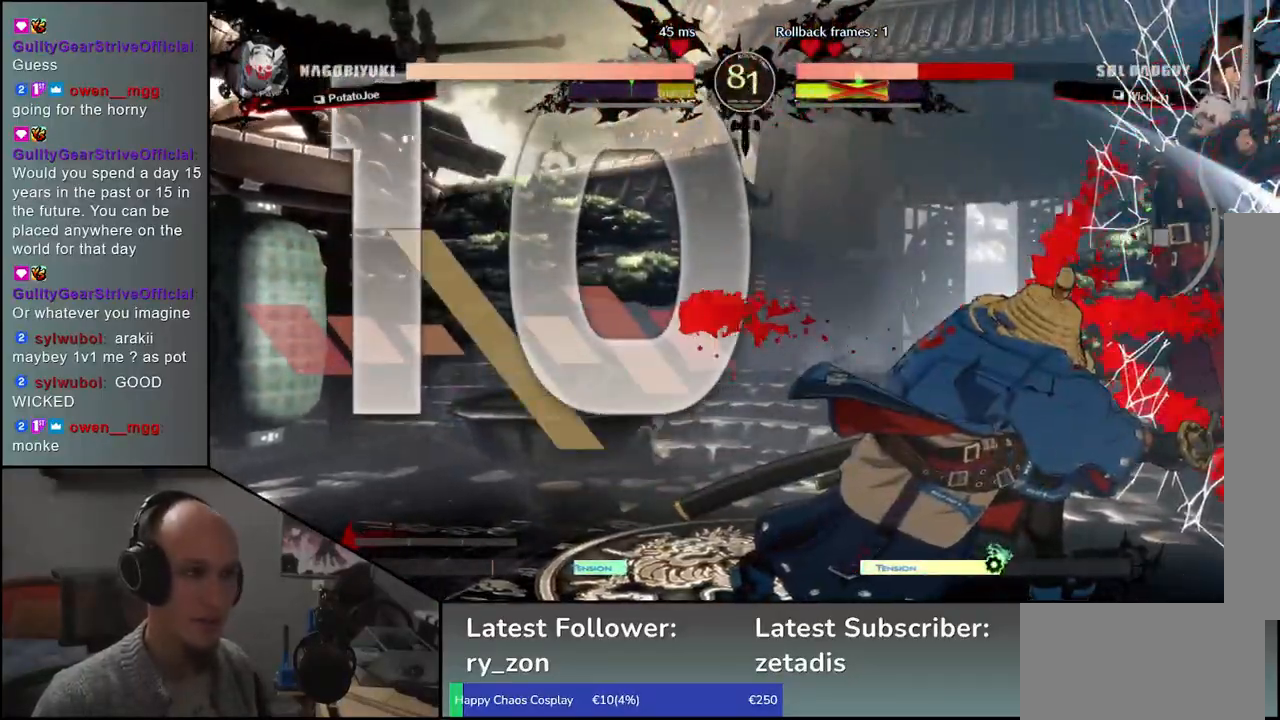
{"buttons": [], "left_stick": "right", "events": [[50, "L1", "up"], [133, "L1", "down"], [200, "L1", "up"], [283, "L1", "down"], [333, "L1", "up"], [400, "L1", "down"], [483, "L1", "up"]]}
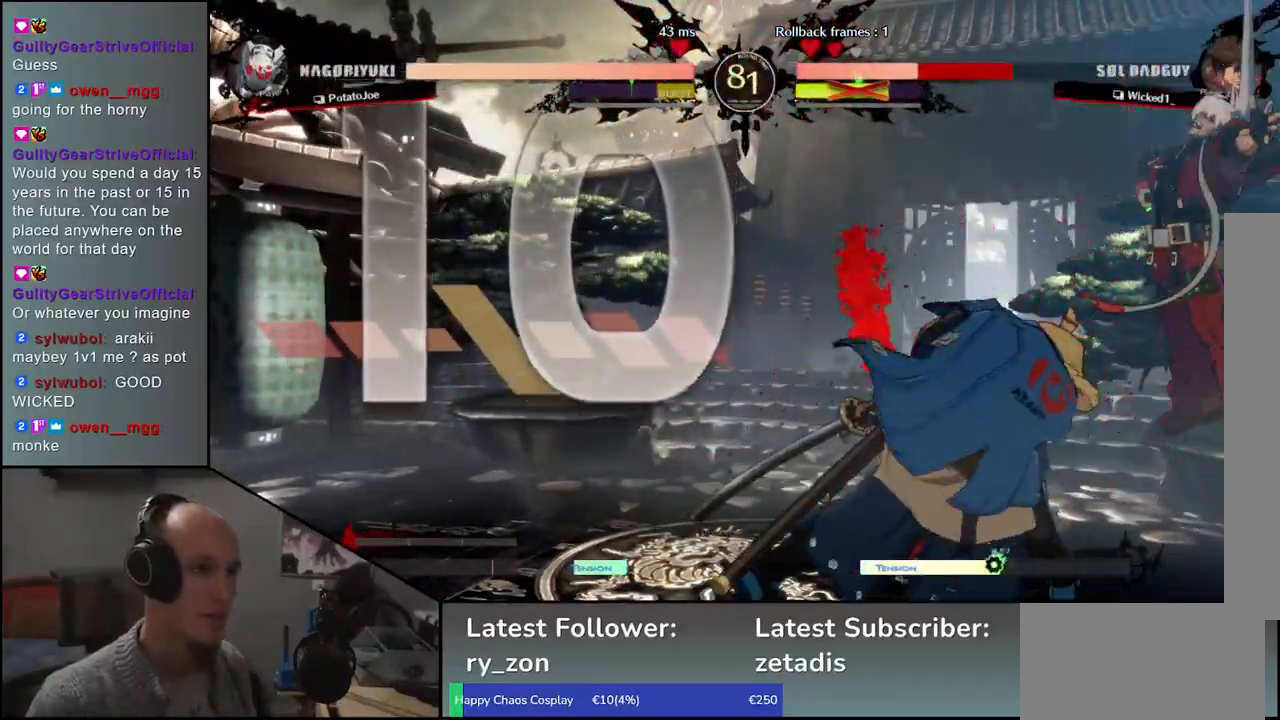
{"buttons": [], "left_stick": "right", "events": [[67, "L1", "down"], [150, "L1", "up"], [217, "L1", "down"], [267, "L1", "up"], [383, "L1", "down"], [467, "L1", "up"]]}
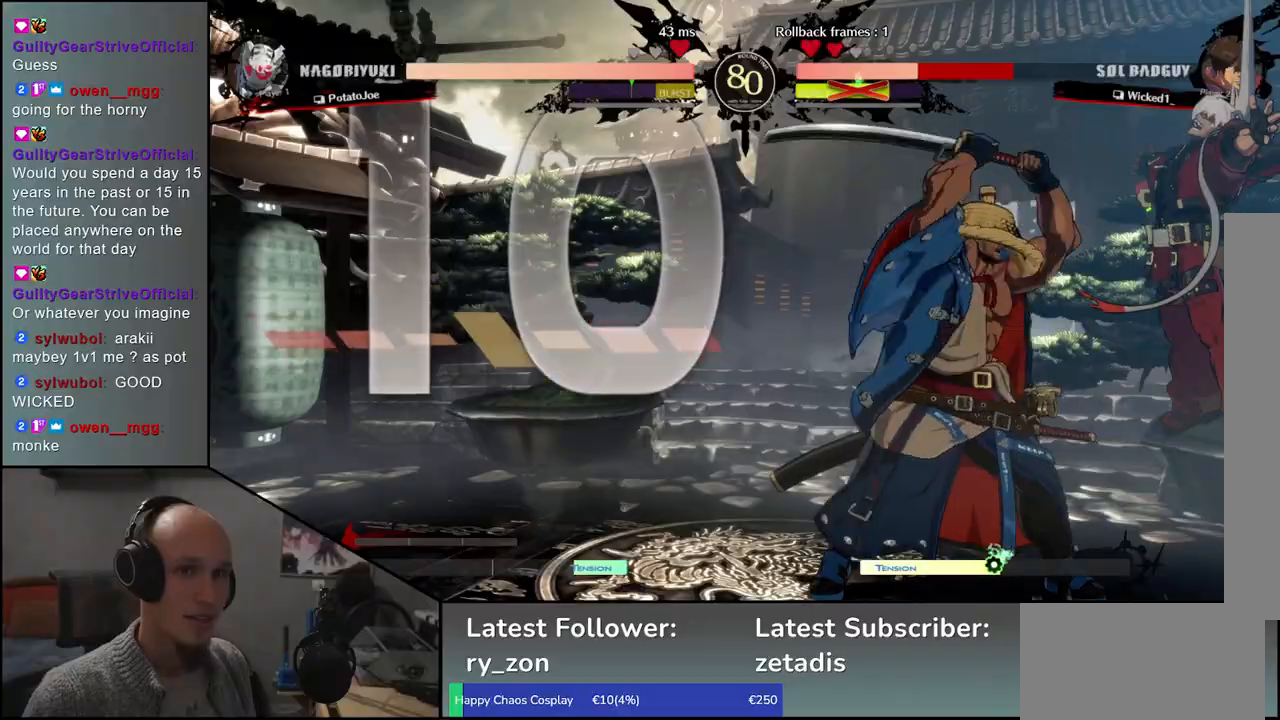
{"buttons": [], "left_stick": "center", "events": [[50, "L1", "down"], [117, "L1", "up"], [217, "L1", "down"], [317, "L1", "up"], [350, "left_stick", "center"]]}
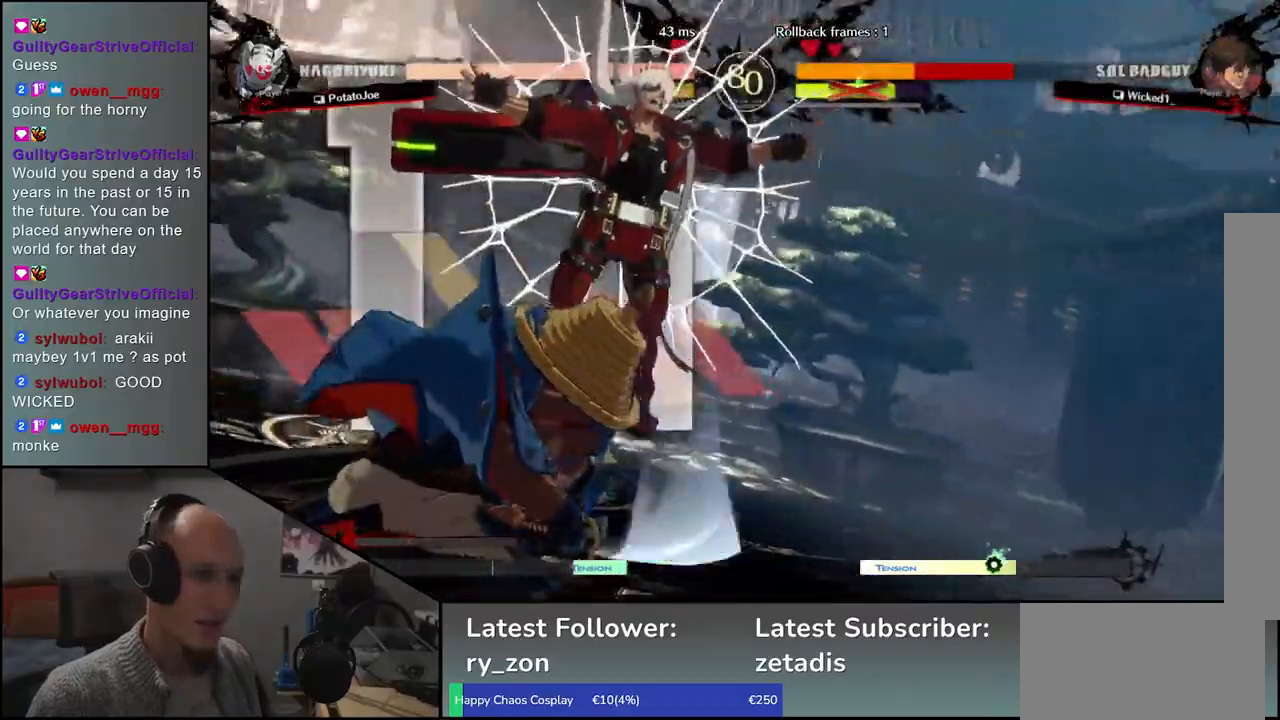
{"buttons": [], "left_stick": "center", "events": []}
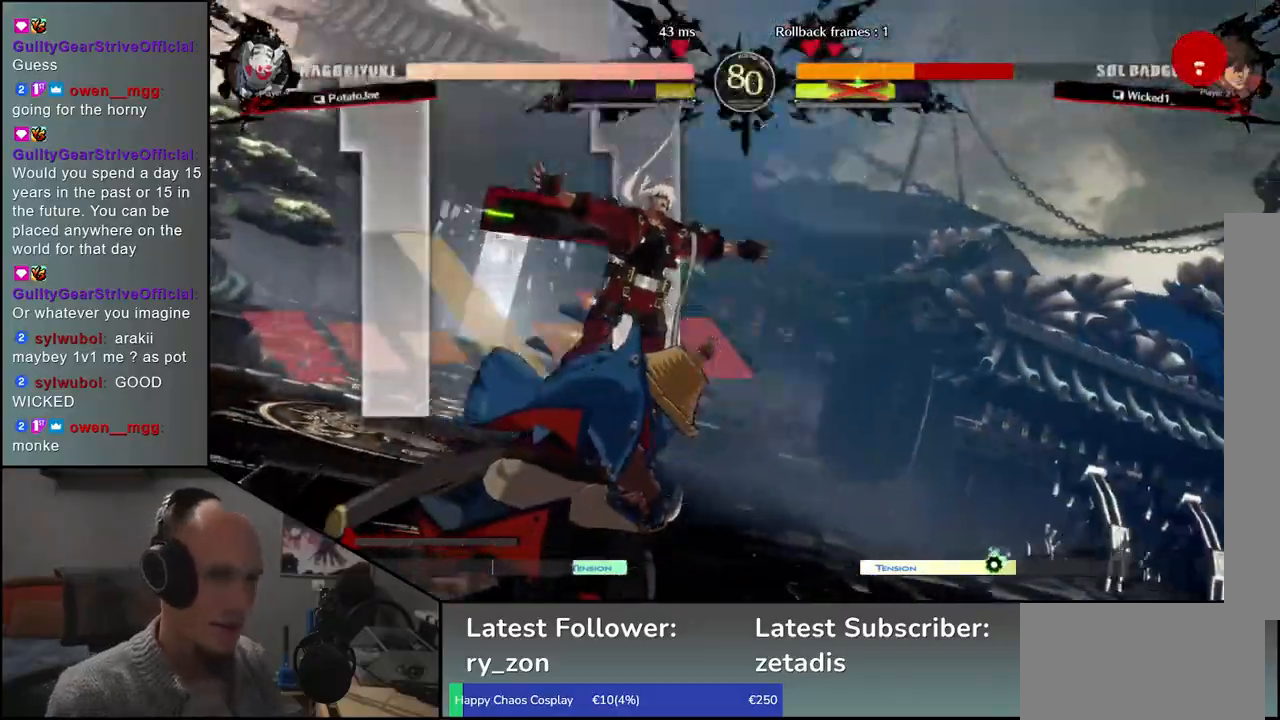
{"buttons": [], "left_stick": "center", "events": []}
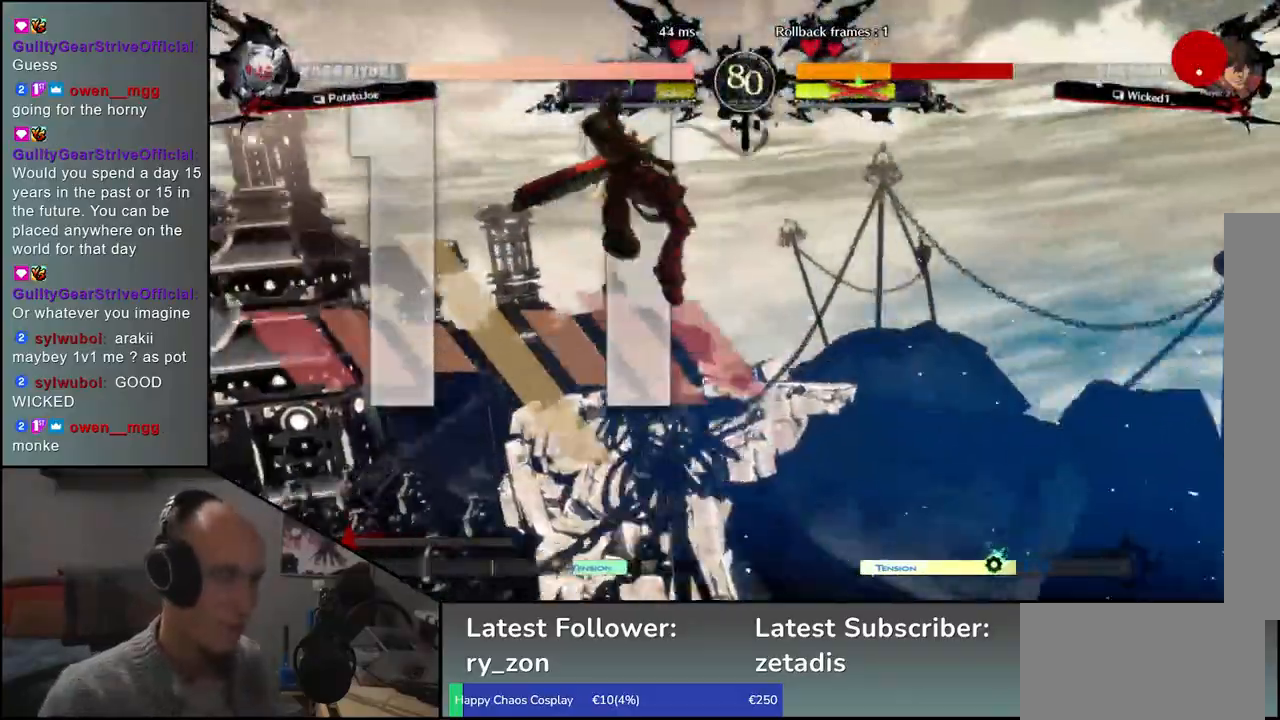
{"buttons": [], "left_stick": "center", "events": []}
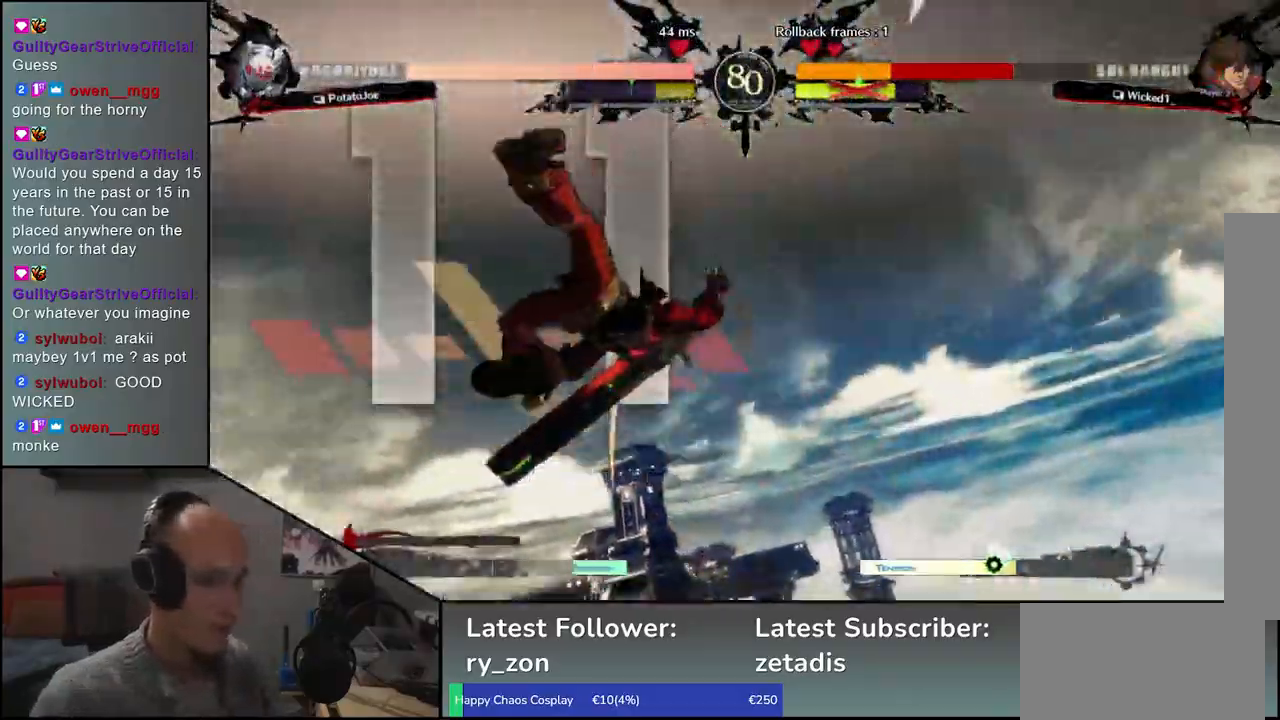
{"buttons": [], "left_stick": "center", "events": []}
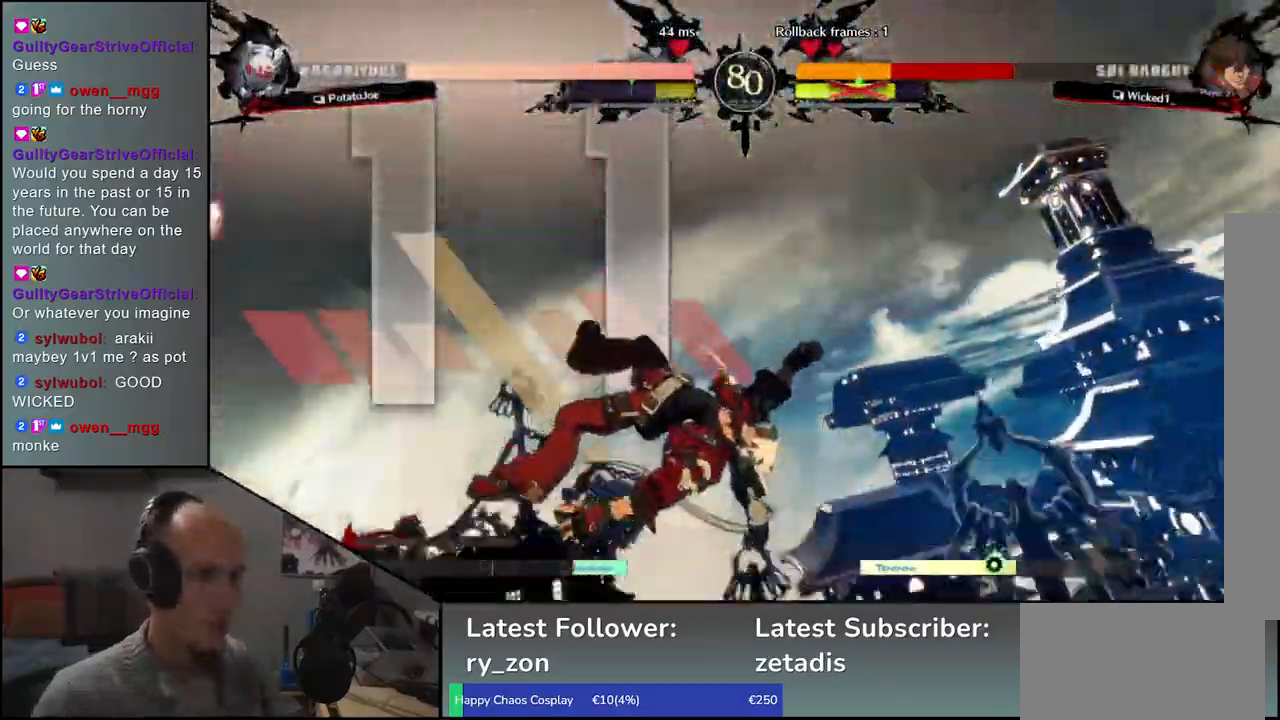
{"buttons": [], "left_stick": "down", "events": [[450, "left_stick", "down"]]}
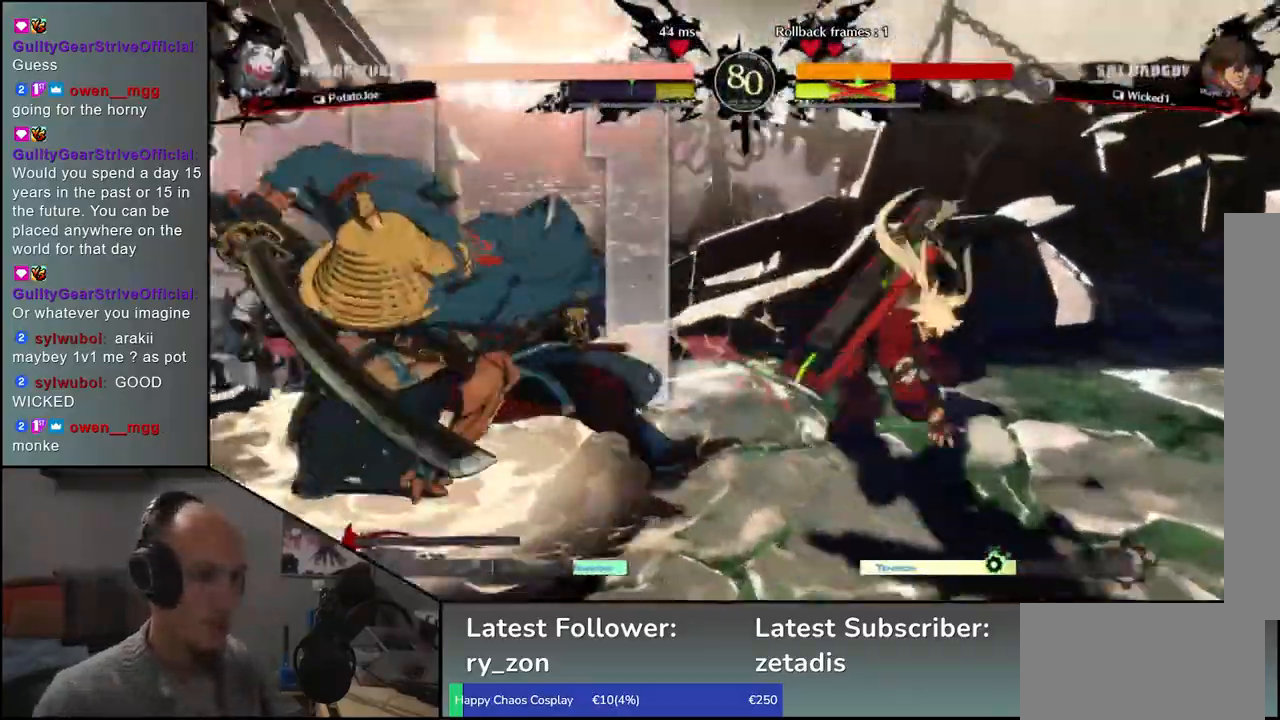
{"buttons": [], "left_stick": "down", "events": [[33, "R1", "down"], [117, "R1", "up"], [233, "R1", "down"], [300, "R1", "up"], [417, "R1", "down"], [483, "R1", "up"]]}
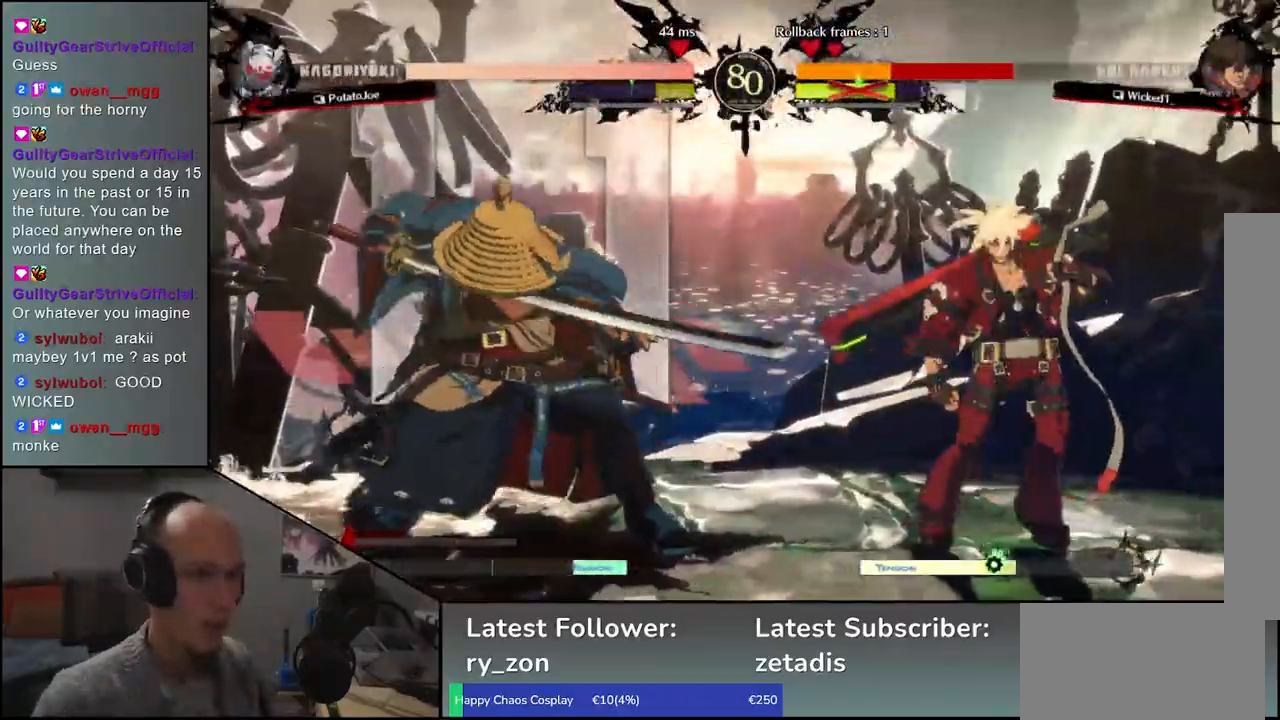
{"buttons": [], "left_stick": "right", "events": [[100, "R1", "down"], [167, "R1", "up"], [267, "R1", "down"], [350, "R1", "up"], [417, "left_stick", "right"]]}
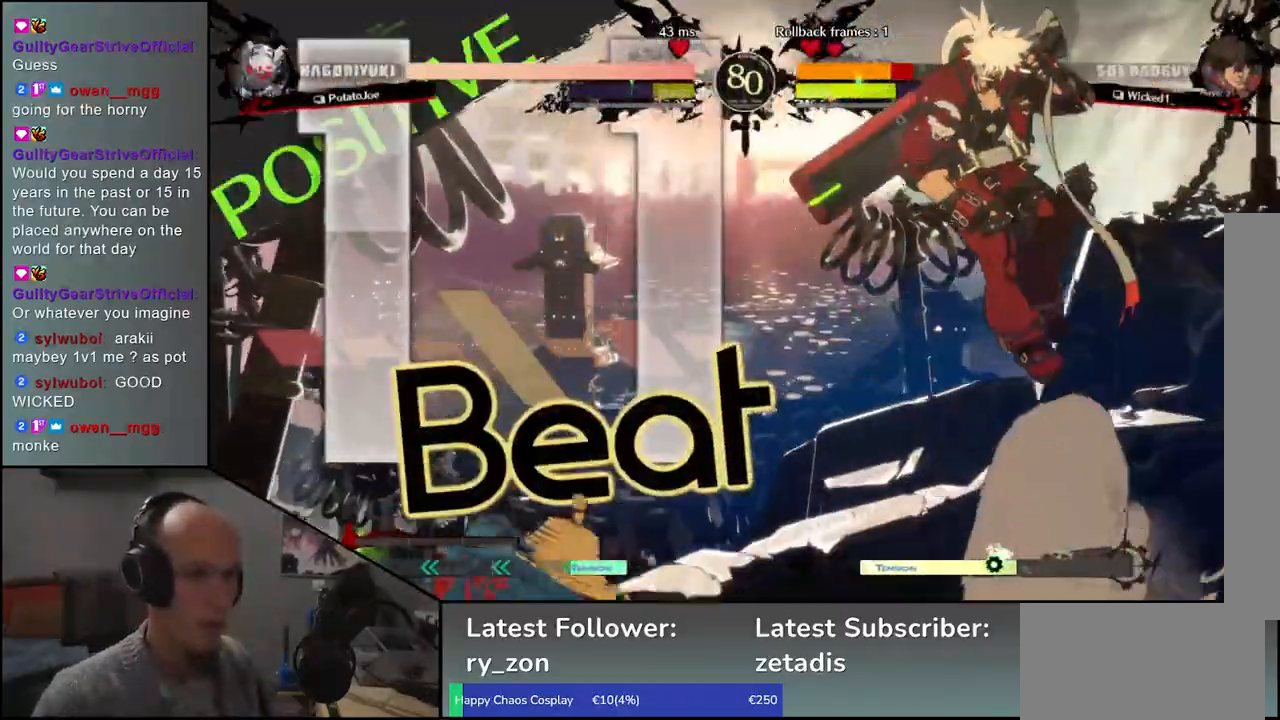
{"buttons": [], "left_stick": "left", "events": [[50, "left_stick", "down"], [117, "L1", "down"], [117, "left_stick", "left"], [217, "L1", "up"], [250, "left_stick", "center"], [400, "left_stick", "left"]]}
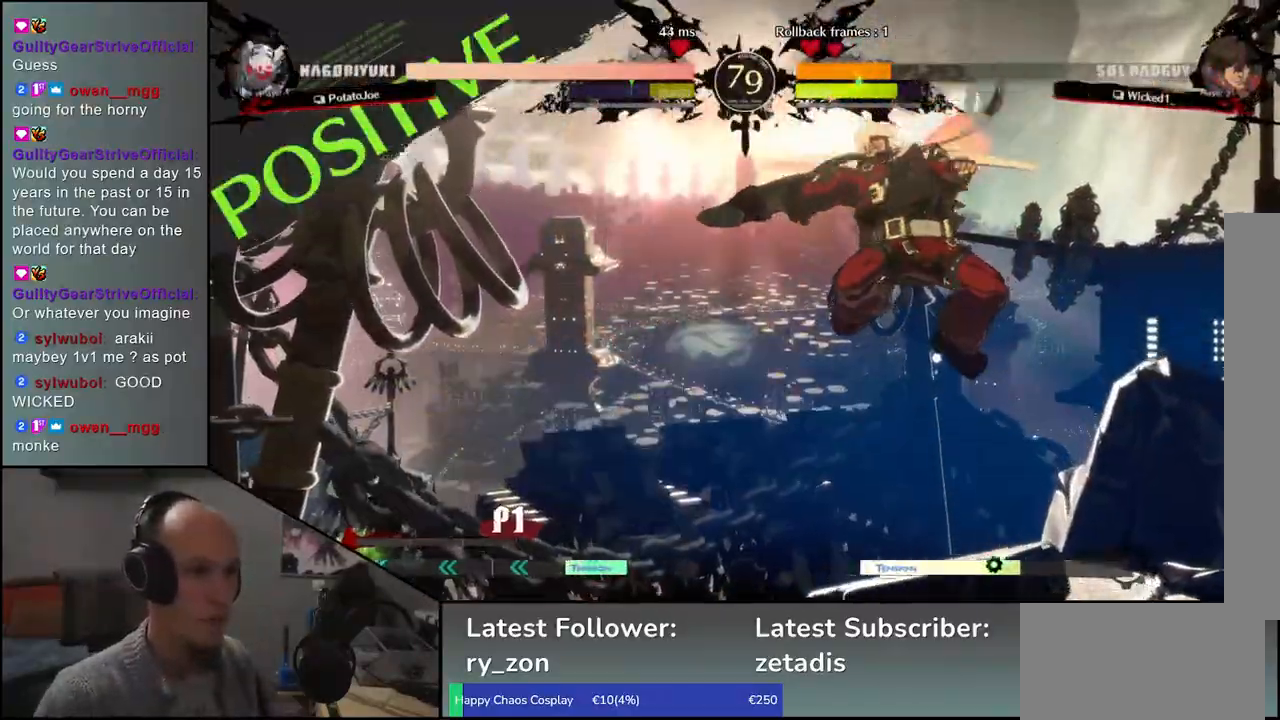
{"buttons": [], "left_stick": "left", "events": []}
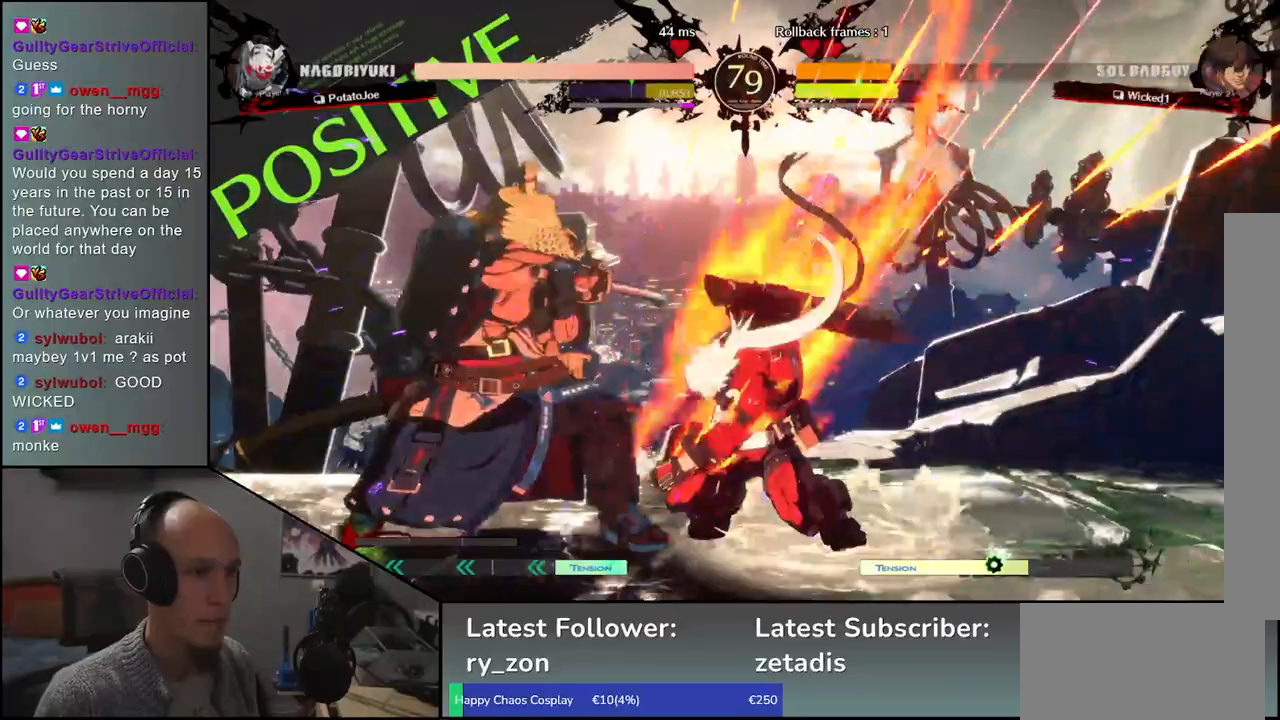
{"buttons": [], "left_stick": "down-left", "events": [[233, "left_stick", "down-left"]]}